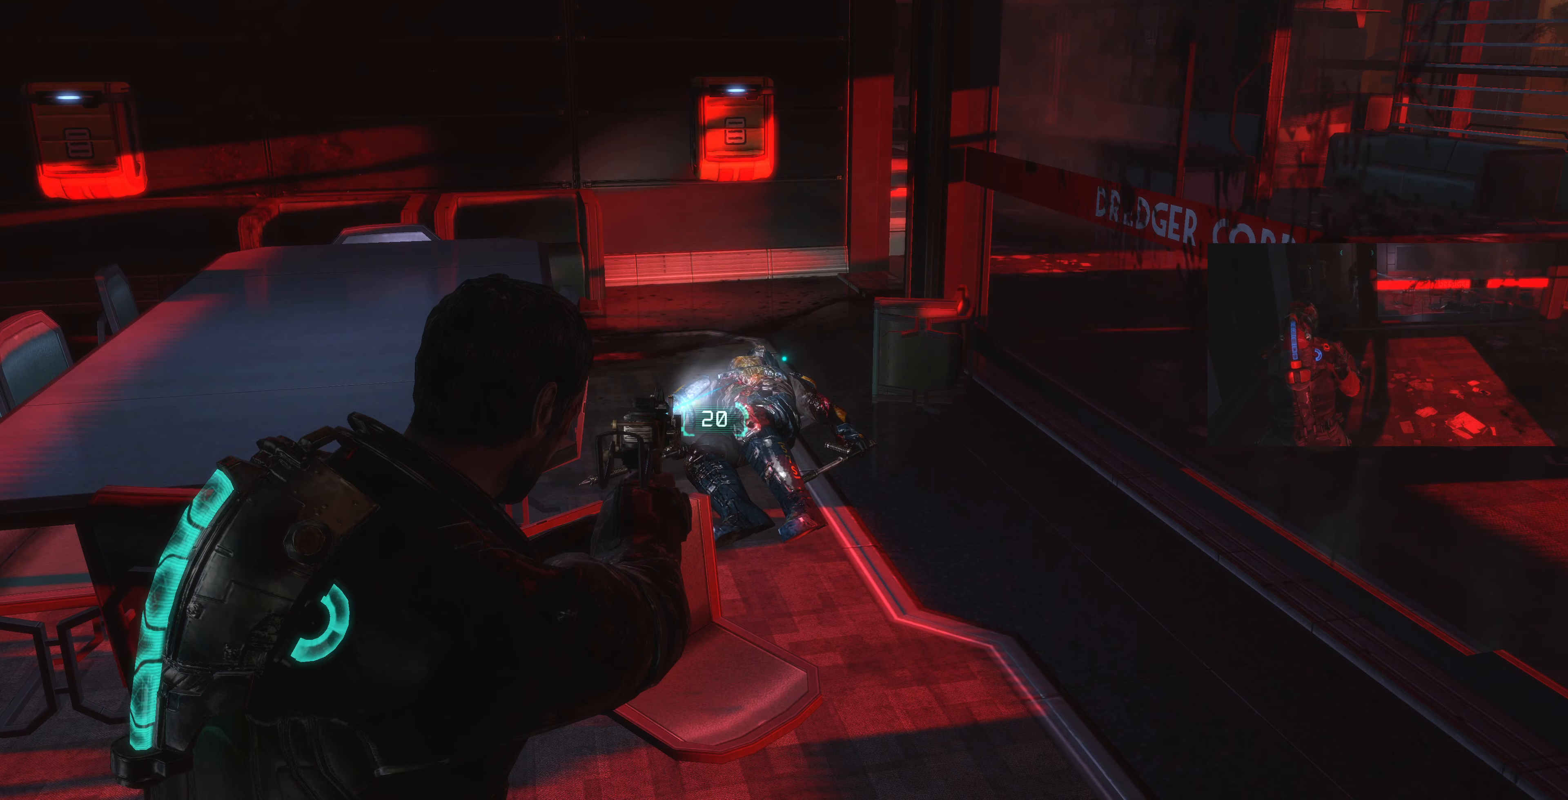
Gameplay with a controller (PlayStation layout); each line is a JSON object with the inputs held at the frame after it (dt_ms = milliseconds from this image to that frame). "events" lists button and stick changes between this image and that frame as [ms after this image, input, new state], when the widget could be followed in between.
{"dt_ms": 167, "buttons": ["L2"], "left_stick": "center", "right_stick": "center", "events": [[67, "left_stick", "center"]]}
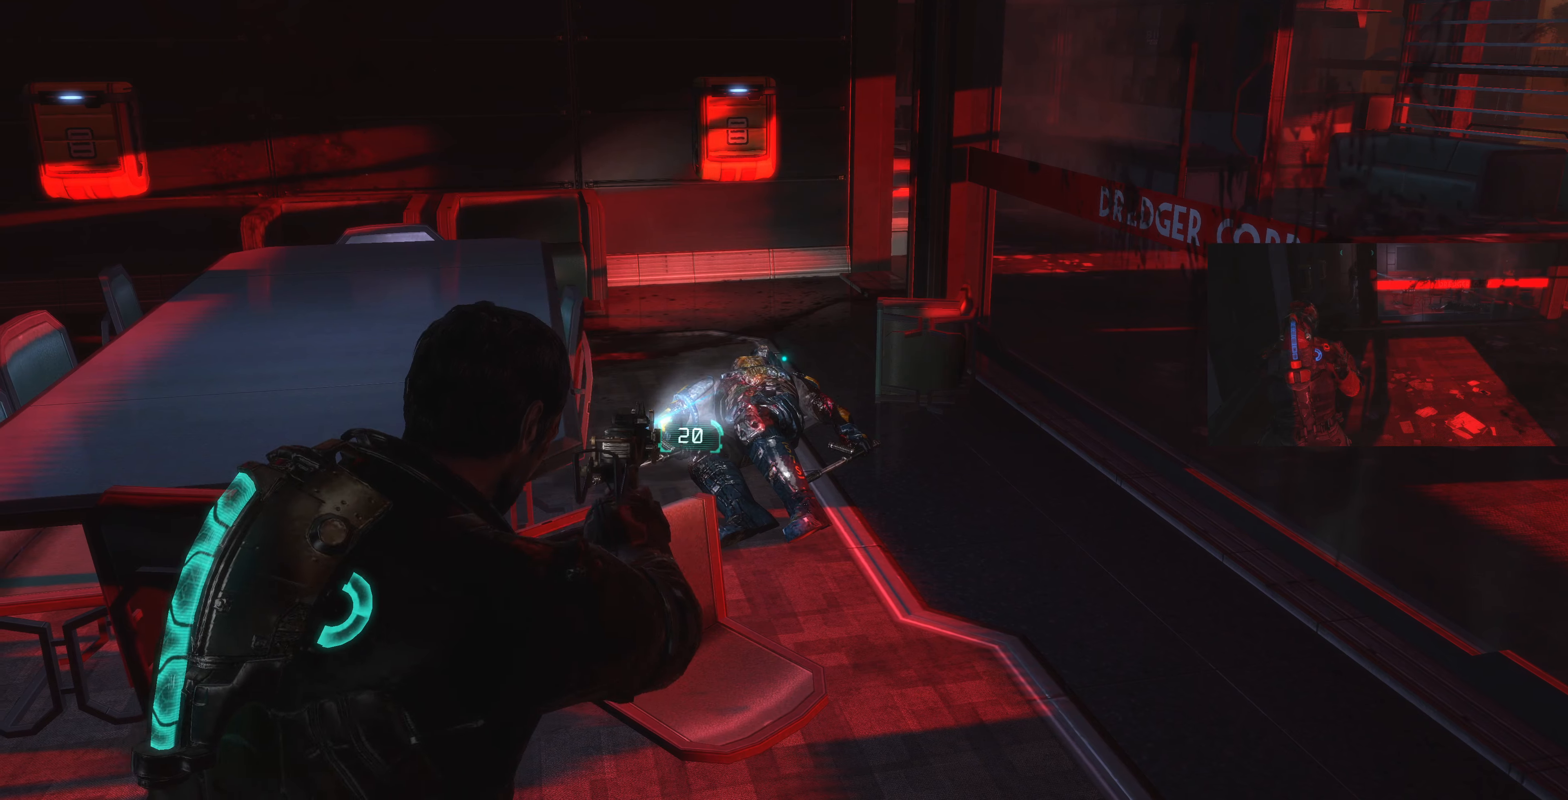
{"dt_ms": 500, "buttons": ["L2"], "left_stick": "left", "right_stick": "right", "events": [[333, "right_stick", "left"], [366, "left_stick", "left"], [400, "right_stick", "center"], [500, "right_stick", "right"]]}
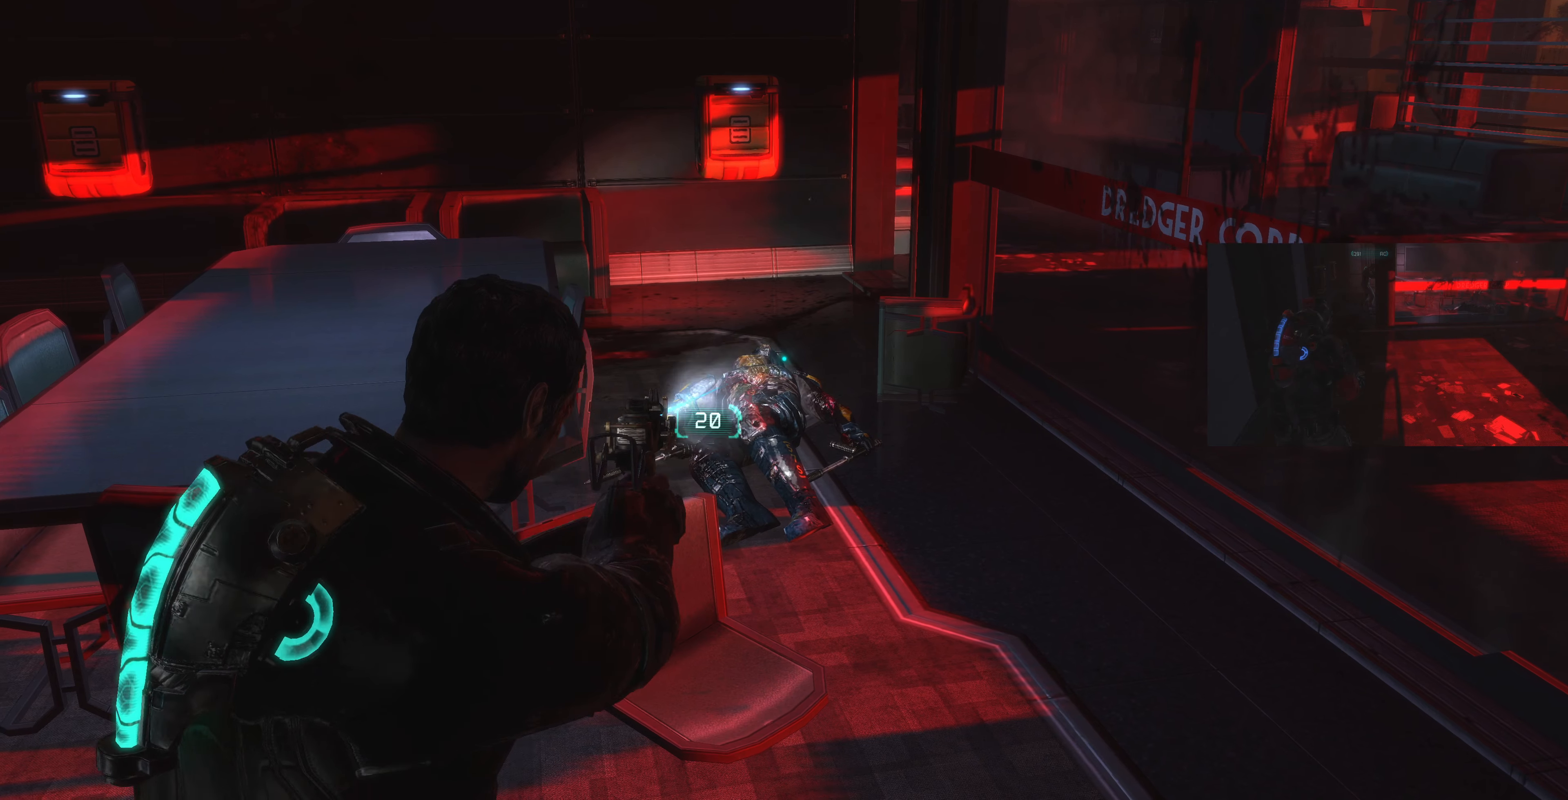
{"dt_ms": 500, "buttons": ["L2"], "left_stick": "down-left", "right_stick": "center", "events": [[166, "left_stick", "down-left"], [466, "right_stick", "center"]]}
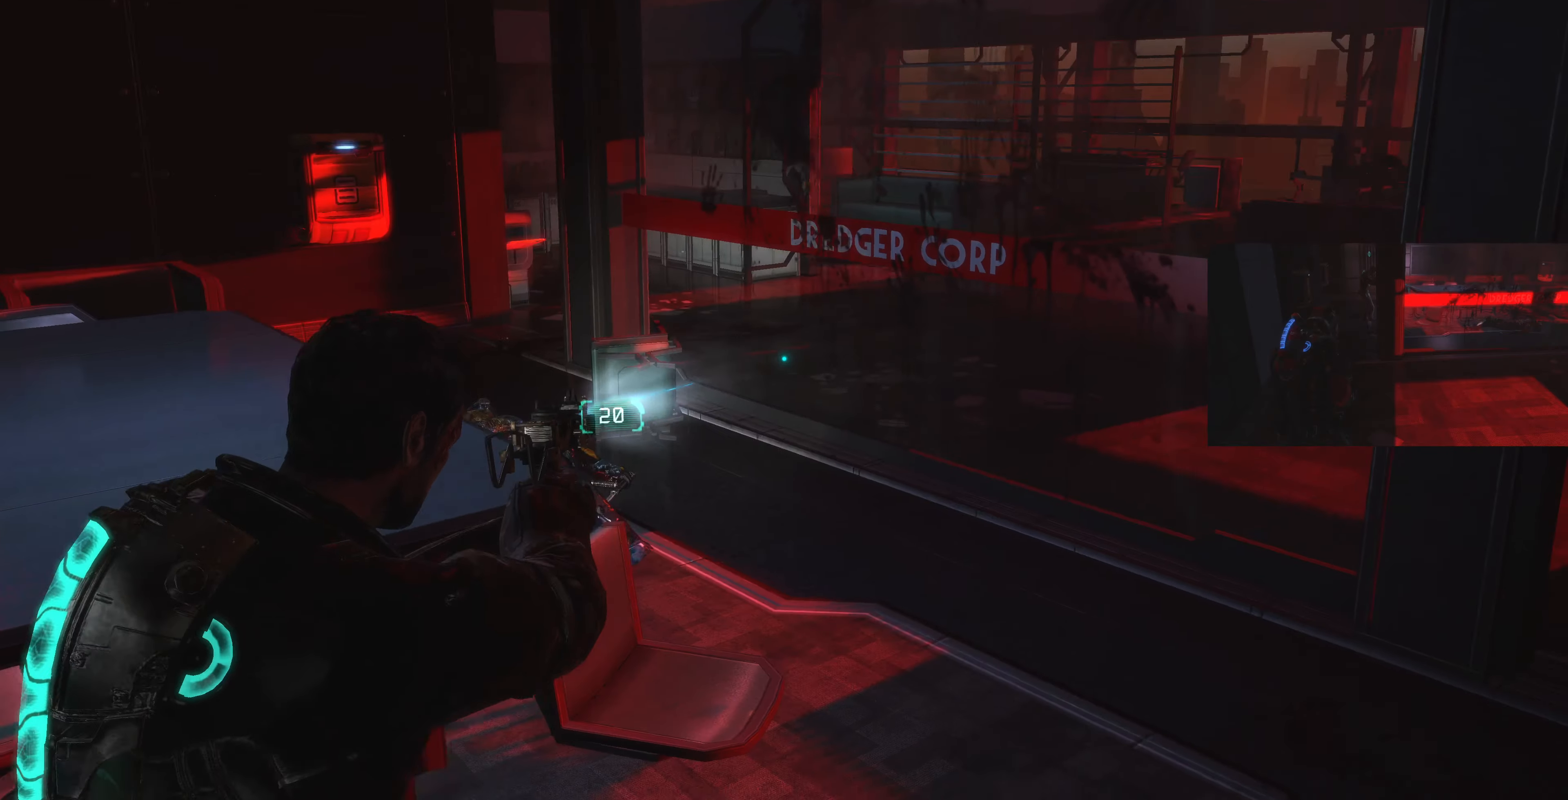
{"dt_ms": 500, "buttons": ["L2"], "left_stick": "down-left", "right_stick": "right", "events": [[33, "left_stick", "center"], [200, "right_stick", "right"], [233, "left_stick", "down-left"]]}
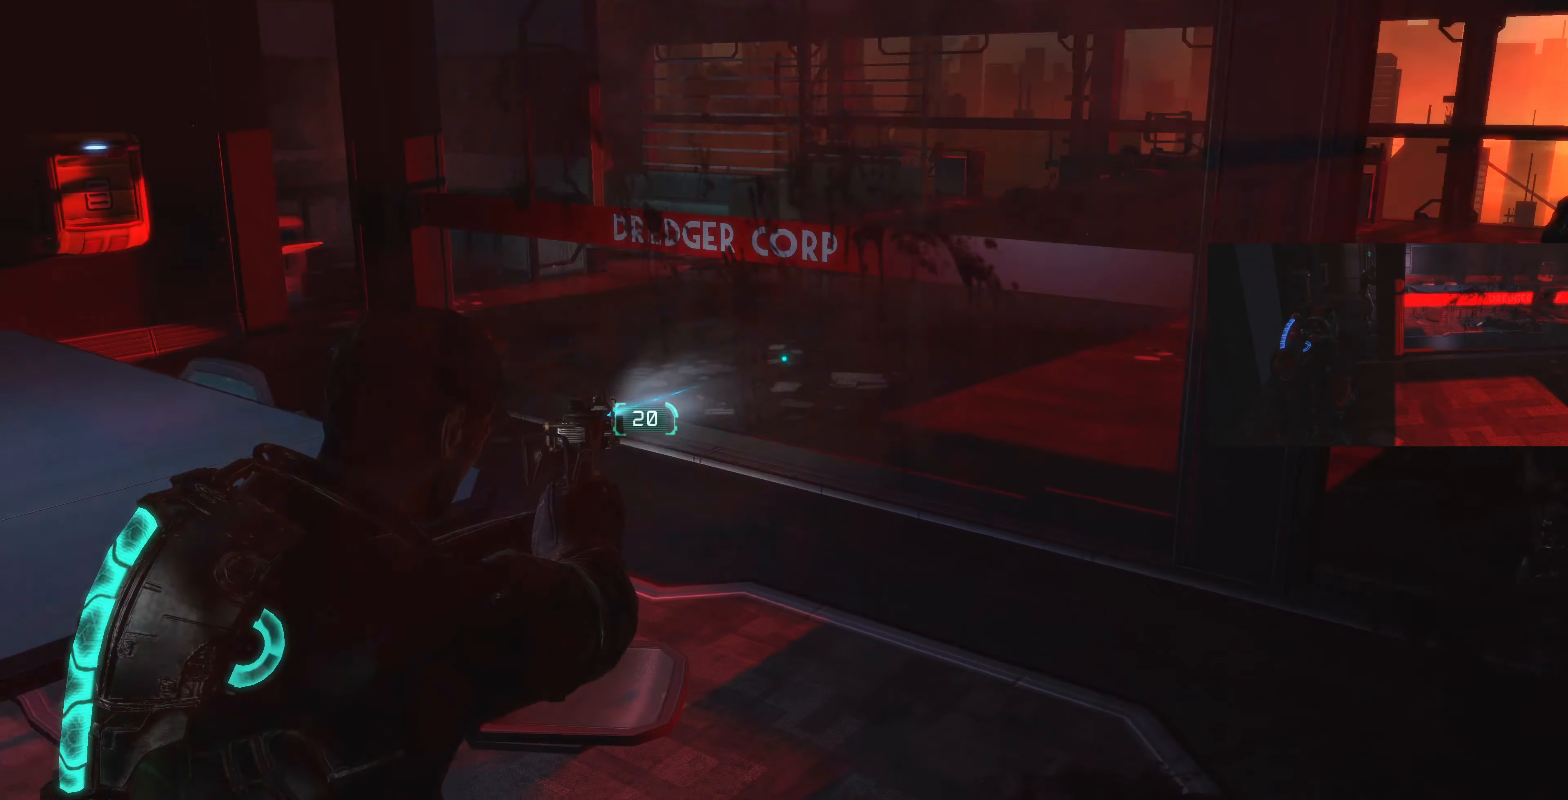
{"dt_ms": 500, "buttons": ["L2"], "left_stick": "right", "right_stick": "left", "events": [[66, "left_stick", "center"], [66, "right_stick", "center"], [166, "right_stick", "left"], [400, "left_stick", "right"]]}
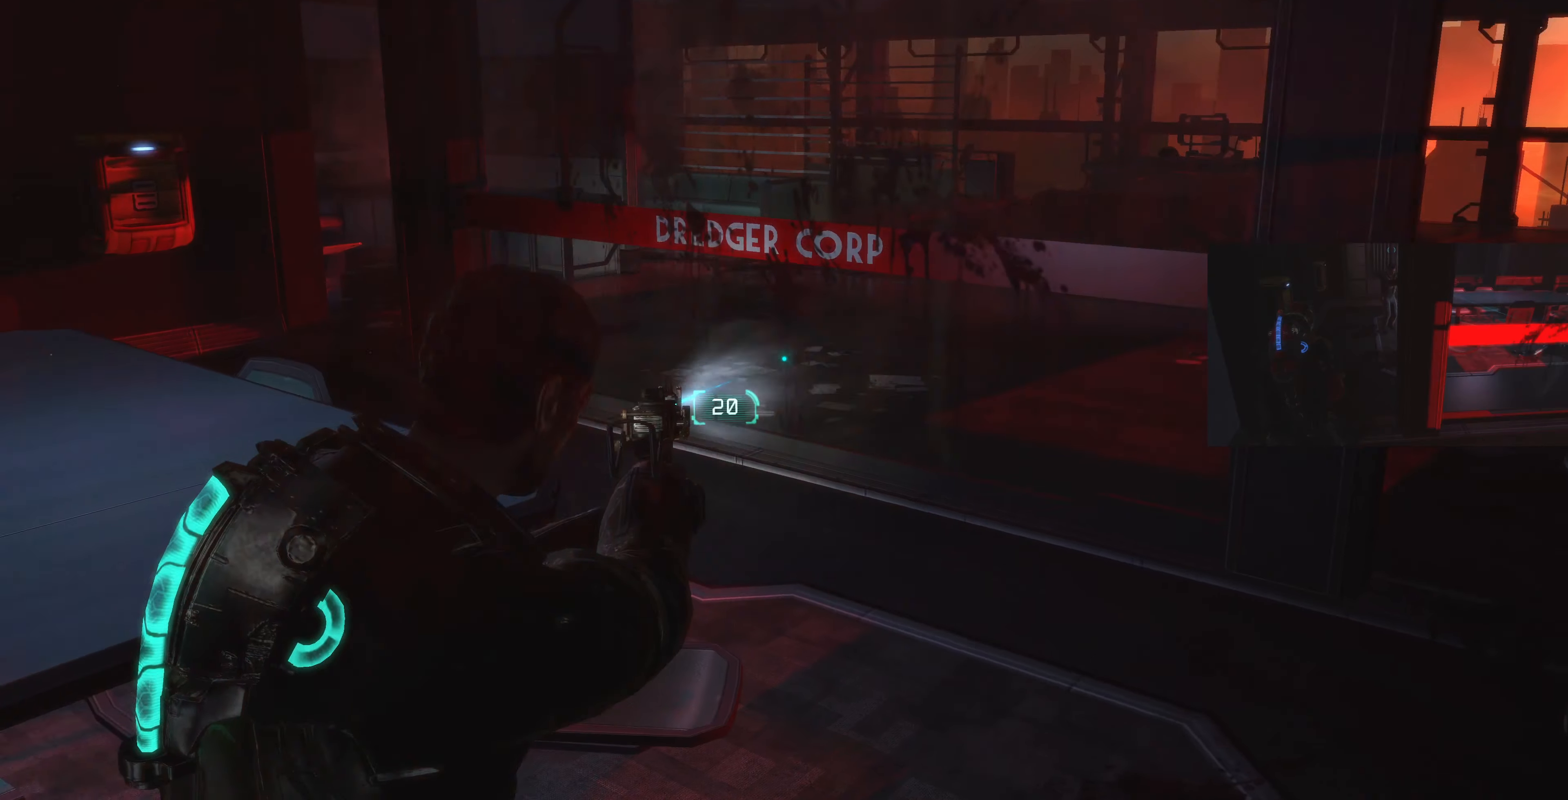
{"dt_ms": 500, "buttons": ["L2"], "left_stick": "center", "right_stick": "center", "events": [[33, "left_stick", "up-right"], [366, "left_stick", "center"], [500, "right_stick", "center"]]}
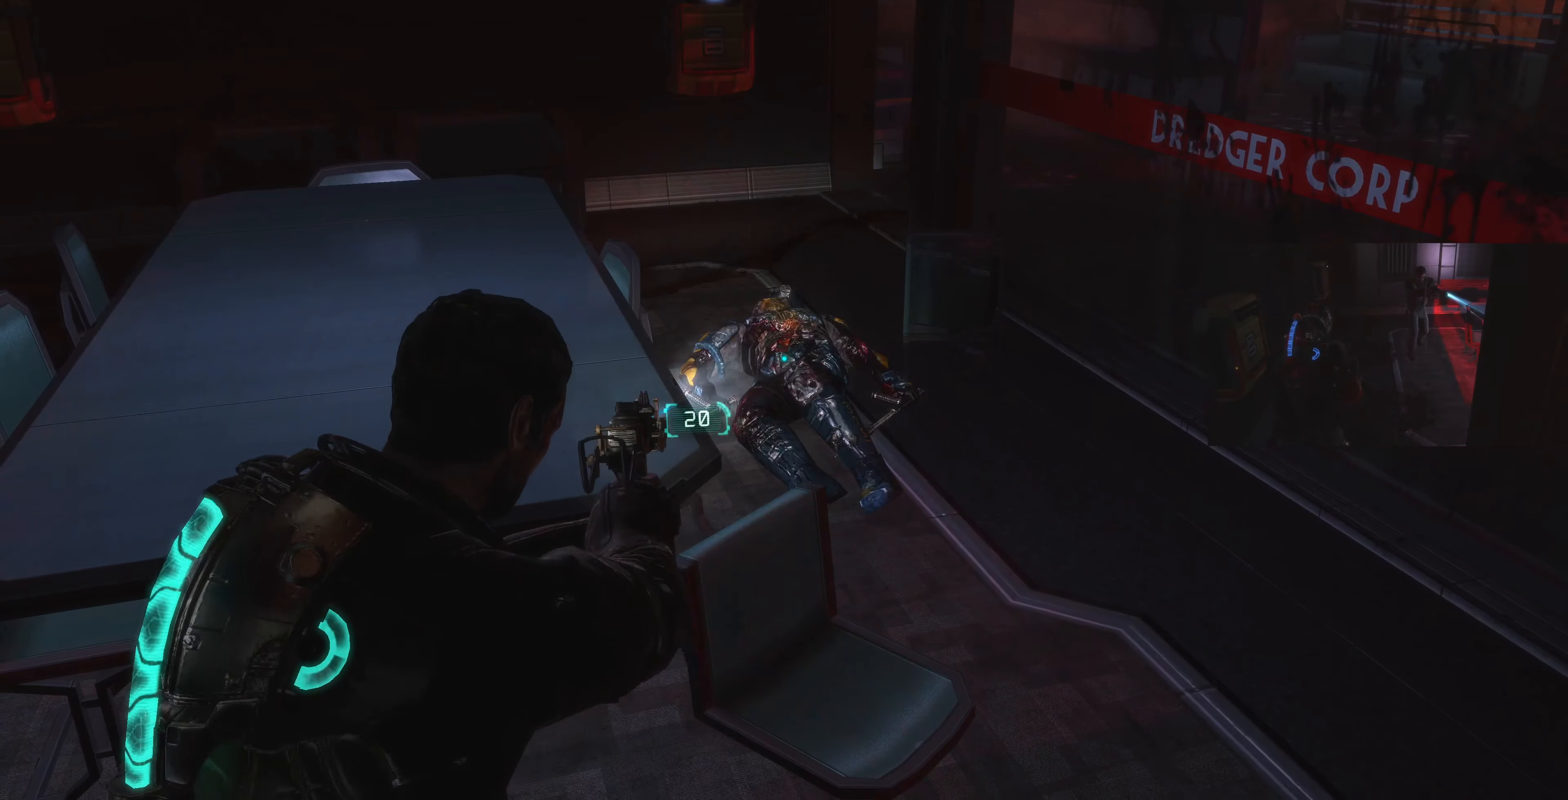
{"dt_ms": 500, "buttons": ["L2"], "left_stick": "center", "right_stick": "center", "events": [[66, "left_stick", "up"], [133, "right_stick", "left"], [200, "right_stick", "down-left"], [333, "right_stick", "center"], [366, "left_stick", "center"]]}
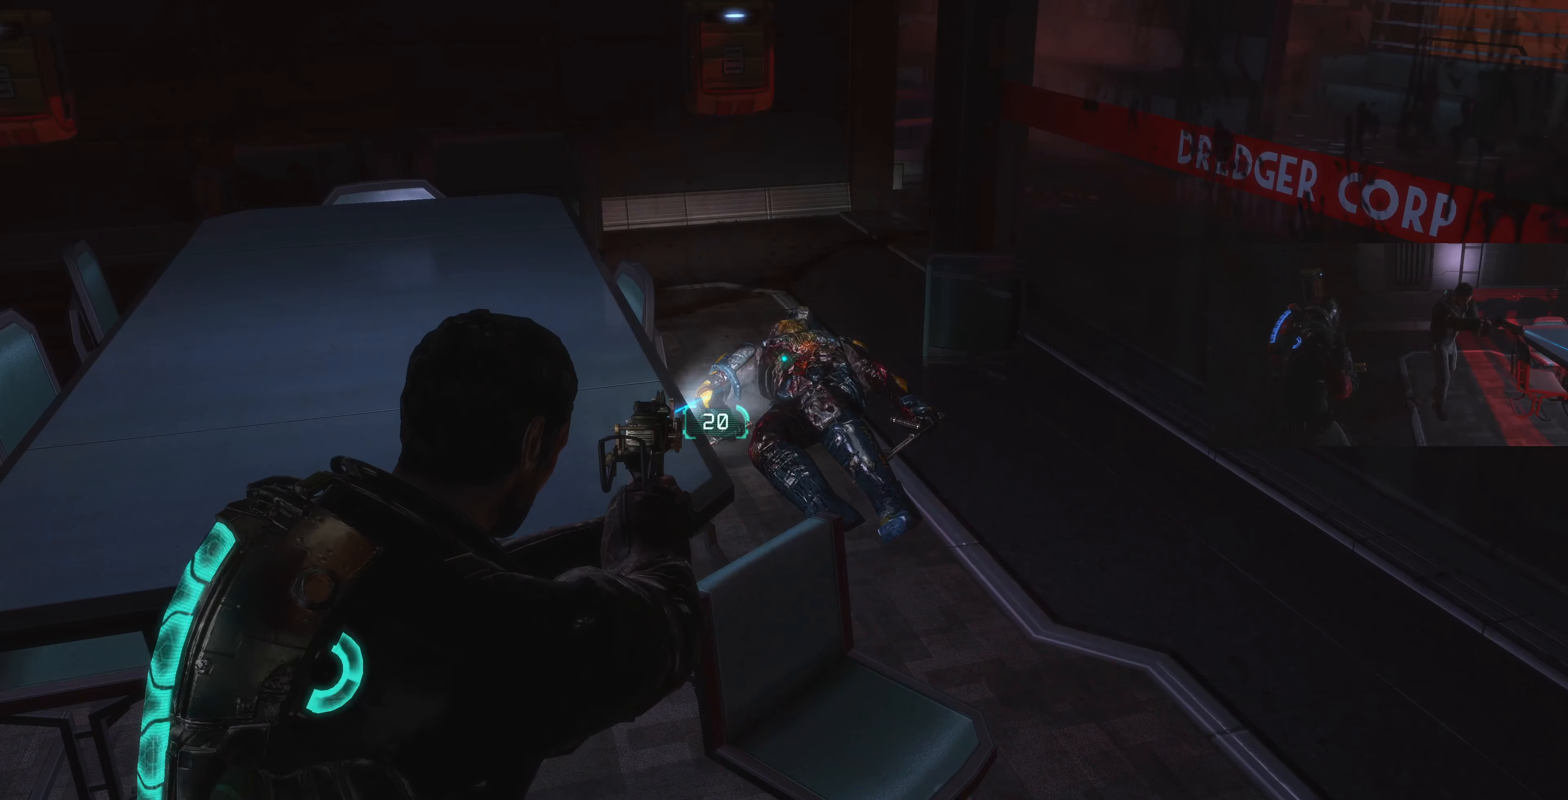
{"dt_ms": 500, "buttons": ["L2"], "left_stick": "up", "right_stick": "center", "events": [[133, "right_stick", "down-right"], [400, "right_stick", "center"], [433, "left_stick", "up"]]}
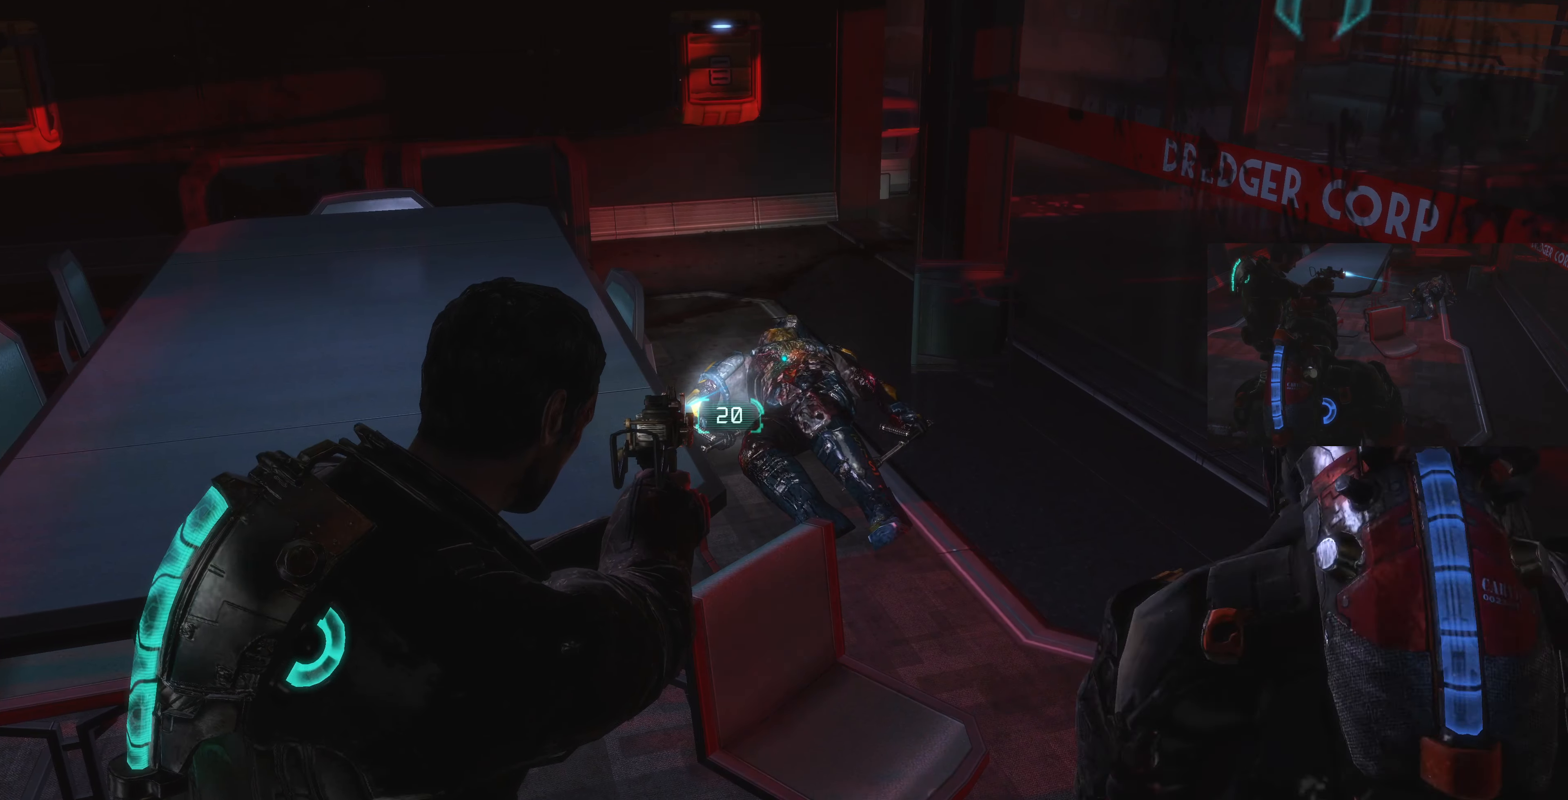
{"dt_ms": 500, "buttons": ["L2"], "left_stick": "center", "right_stick": "center", "events": [[133, "right_stick", "down-right"], [266, "right_stick", "center"], [400, "left_stick", "center"]]}
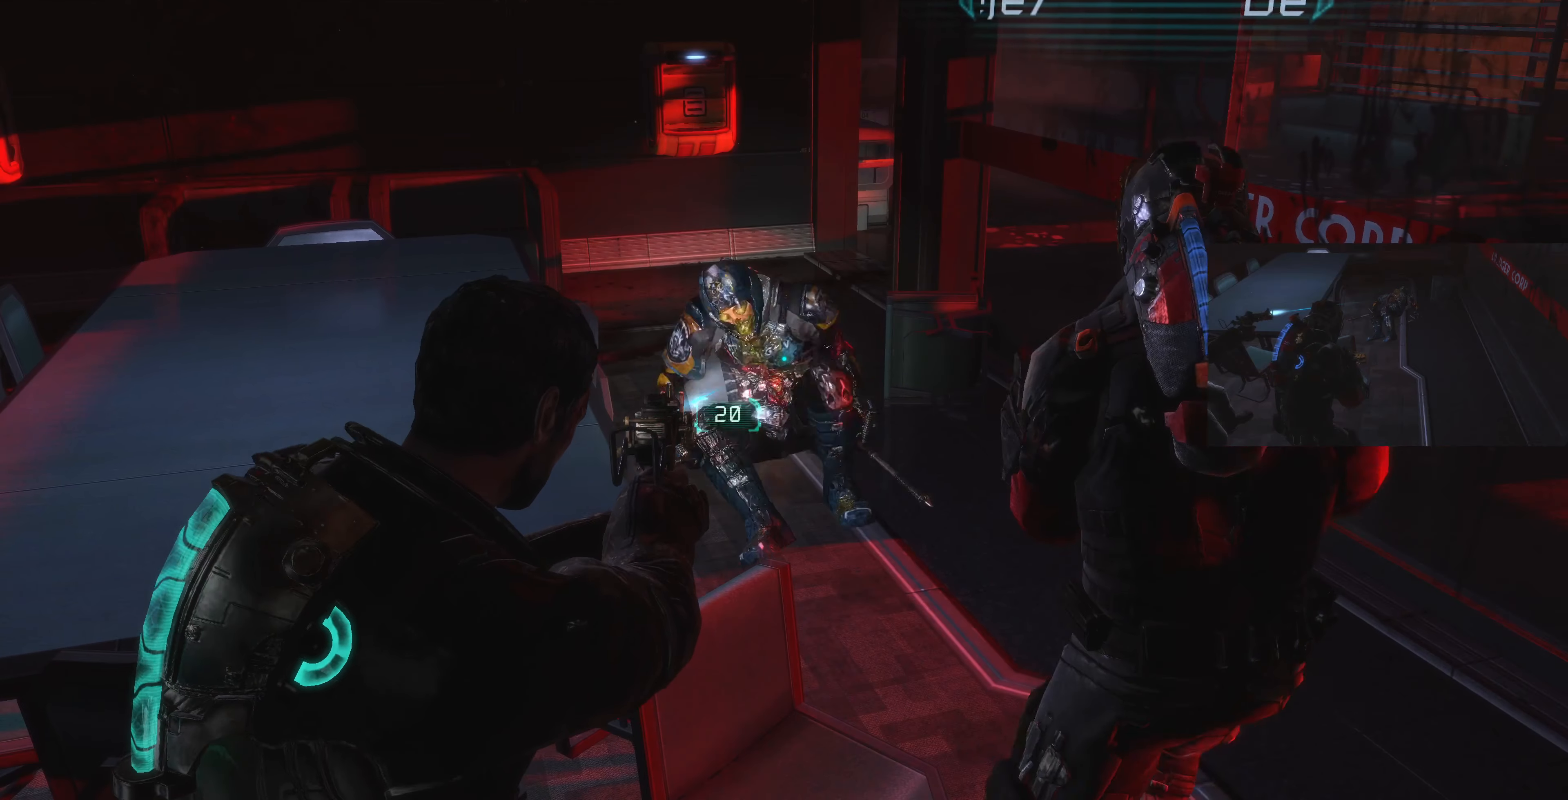
{"dt_ms": 500, "buttons": ["L2", "R2"], "left_stick": "down", "right_stick": "down", "events": [[266, "R2", "down"], [266, "left_stick", "down-right"], [266, "right_stick", "right"], [400, "right_stick", "down-right"], [500, "left_stick", "down"], [500, "right_stick", "down"]]}
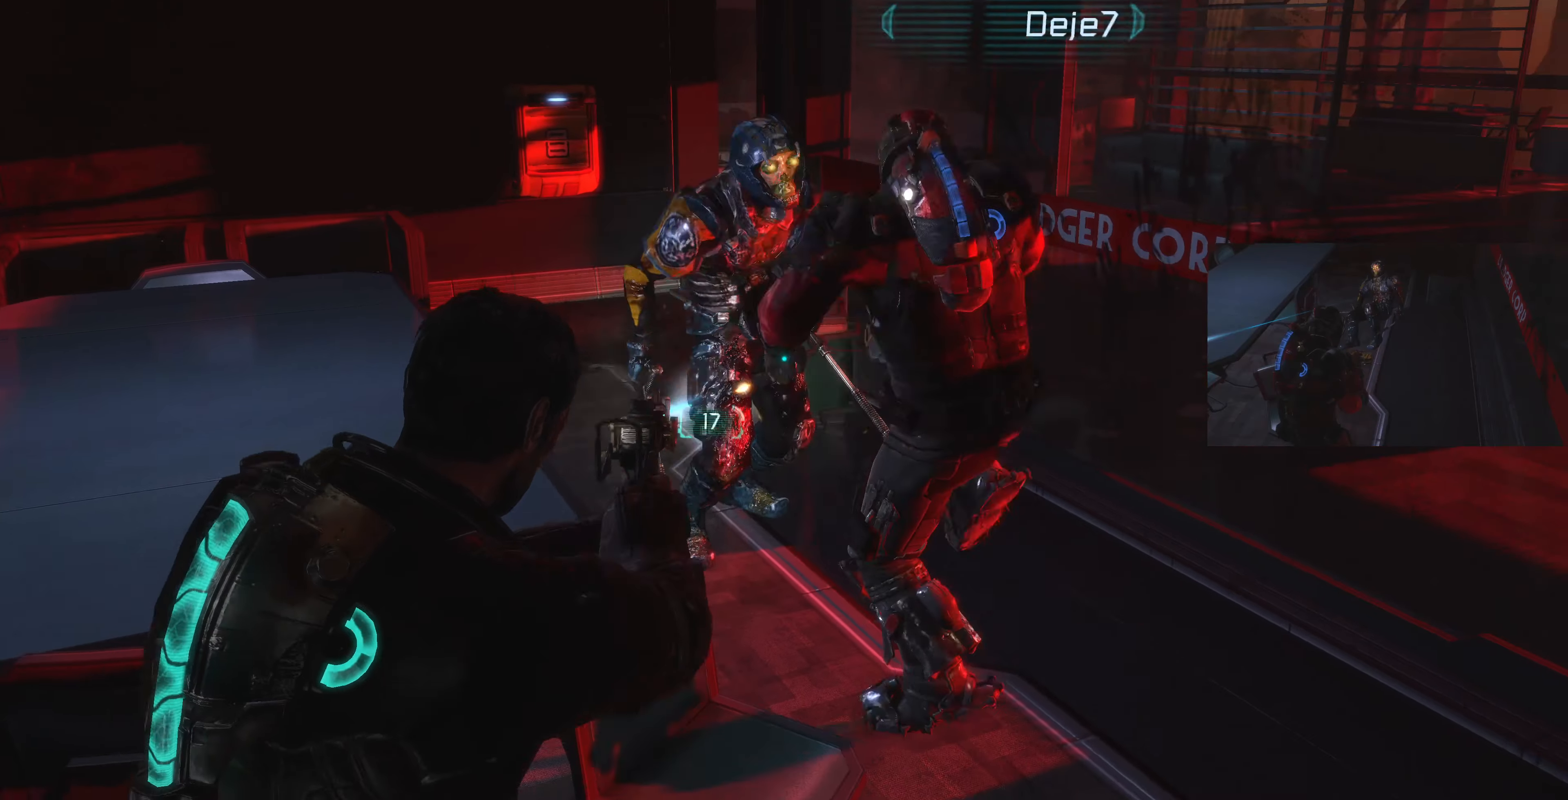
{"dt_ms": 500, "buttons": ["L2", "R2"], "left_stick": "up-left", "right_stick": "up-left", "events": [[100, "right_stick", "down-left"], [133, "left_stick", "left"], [233, "left_stick", "center"], [266, "right_stick", "left"], [333, "left_stick", "left"], [433, "left_stick", "up-left"], [500, "right_stick", "up-left"]]}
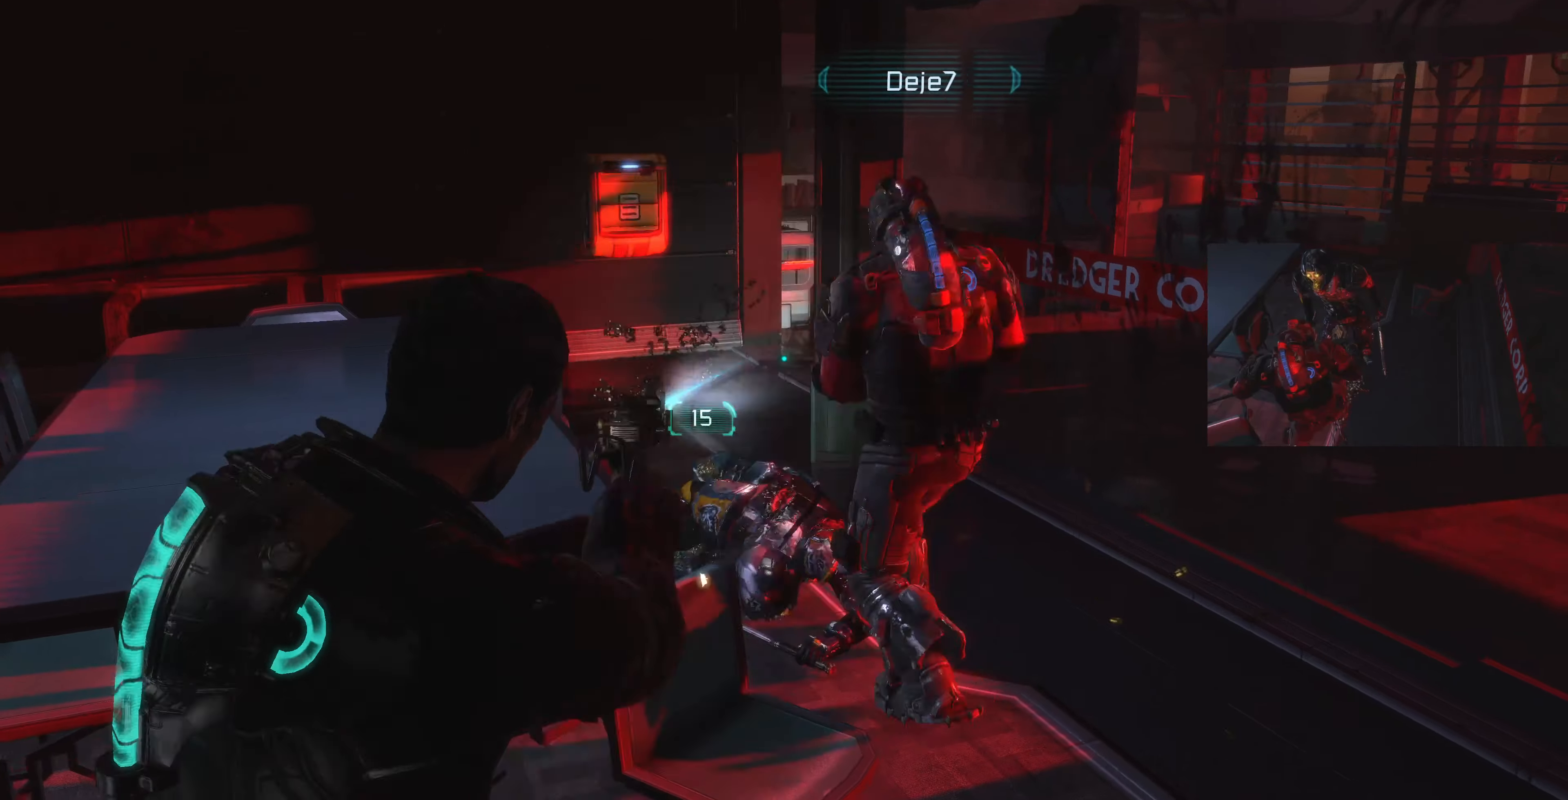
{"dt_ms": 500, "buttons": ["L2", "R2"], "left_stick": "up-right", "right_stick": "right", "events": [[33, "right_stick", "up"], [66, "left_stick", "center"], [167, "R2", "up"], [300, "R2", "down"], [334, "left_stick", "up-right"], [367, "right_stick", "up-right"], [467, "right_stick", "right"]]}
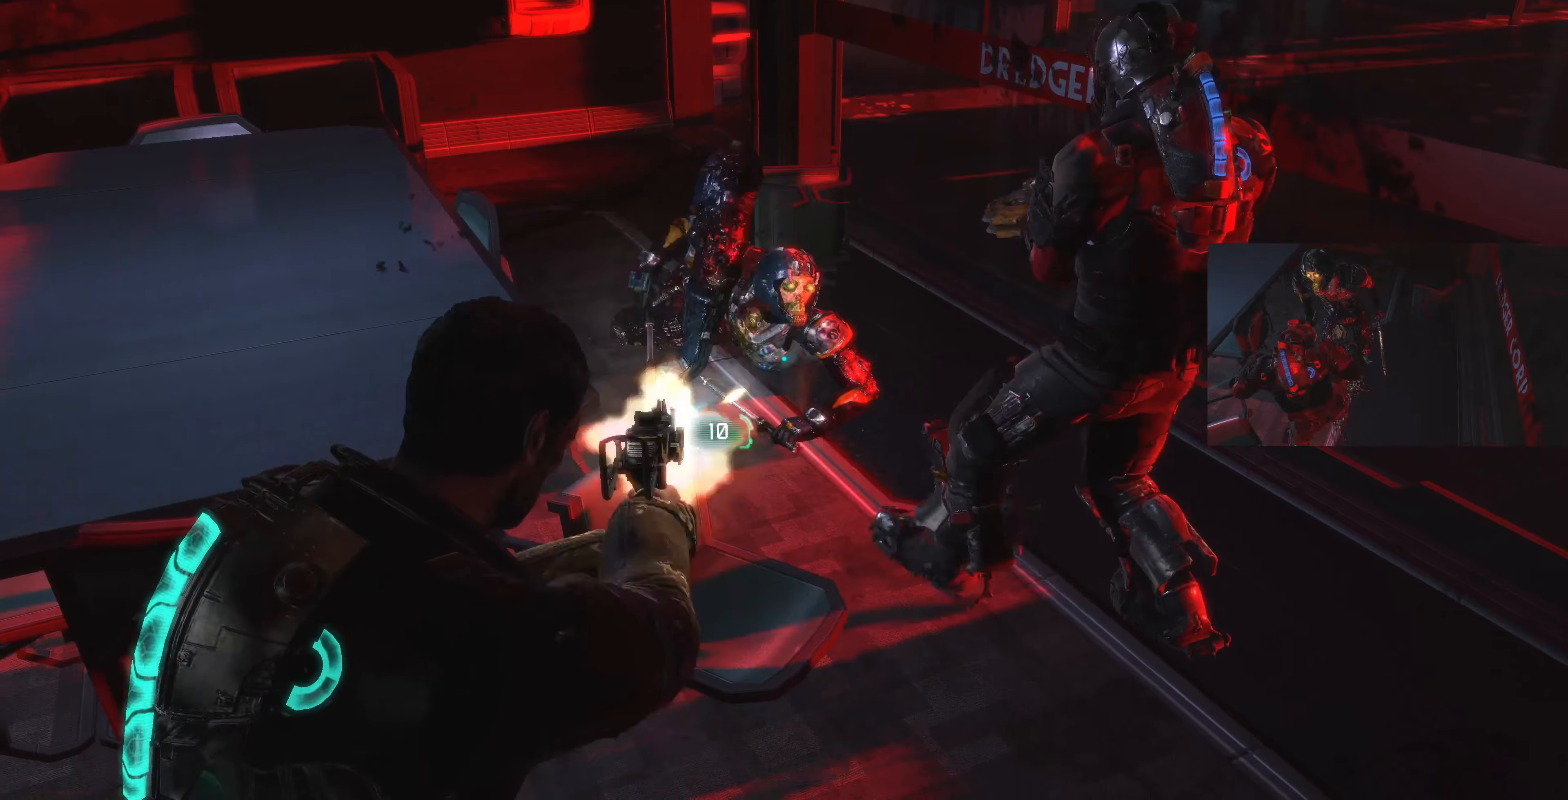
{"dt_ms": 500, "buttons": ["L2", "R2"], "left_stick": "center", "right_stick": "center", "events": [[34, "left_stick", "center"], [34, "right_stick", "center"], [100, "right_stick", "down-left"], [234, "right_stick", "right"], [467, "right_stick", "center"]]}
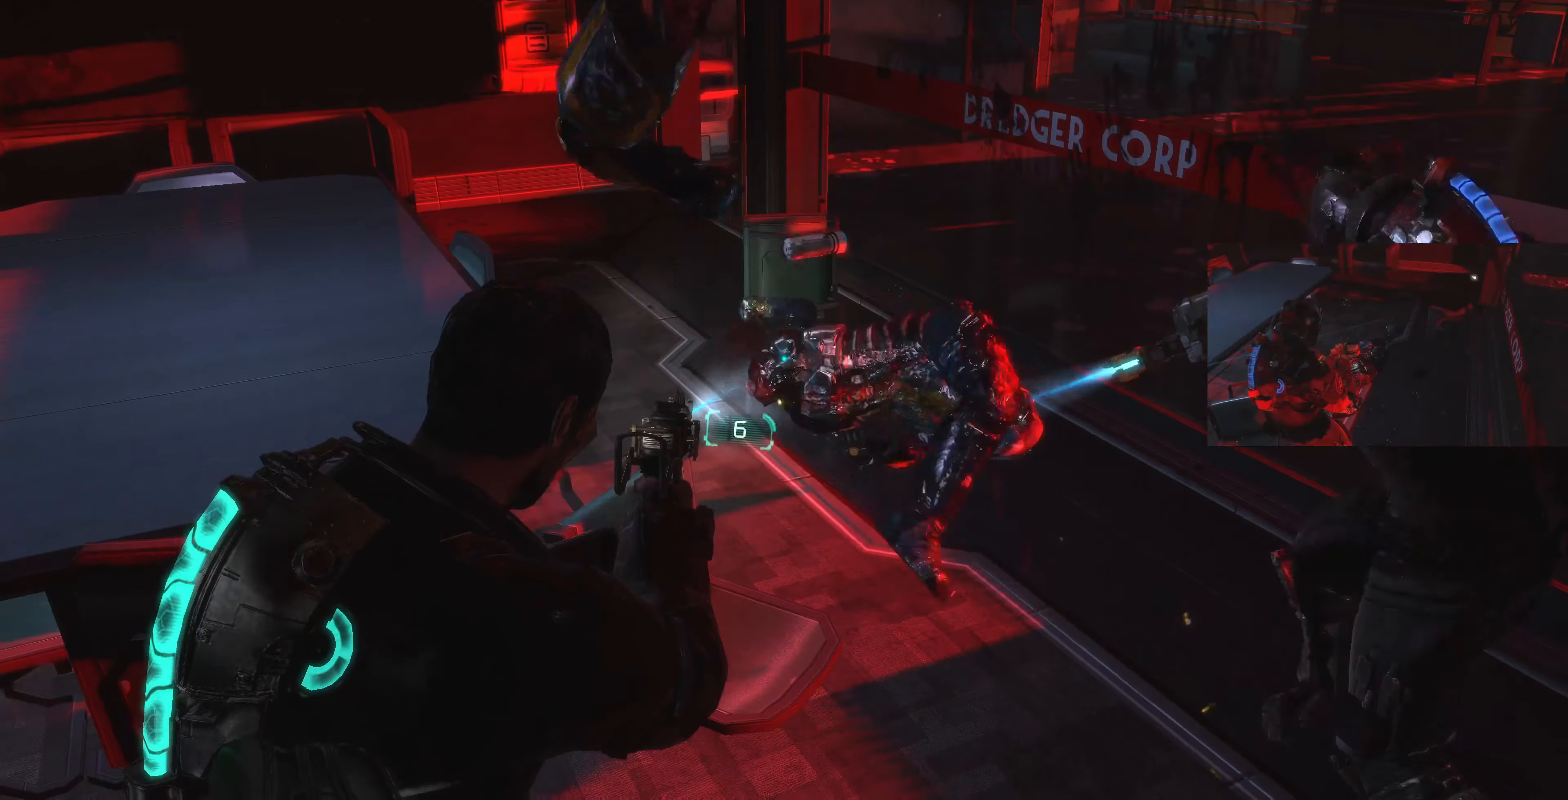
{"dt_ms": 500, "buttons": ["L2"], "left_stick": "center", "right_stick": "center", "events": [[67, "right_stick", "up-right"], [200, "R2", "up"], [300, "right_stick", "right"], [500, "right_stick", "center"]]}
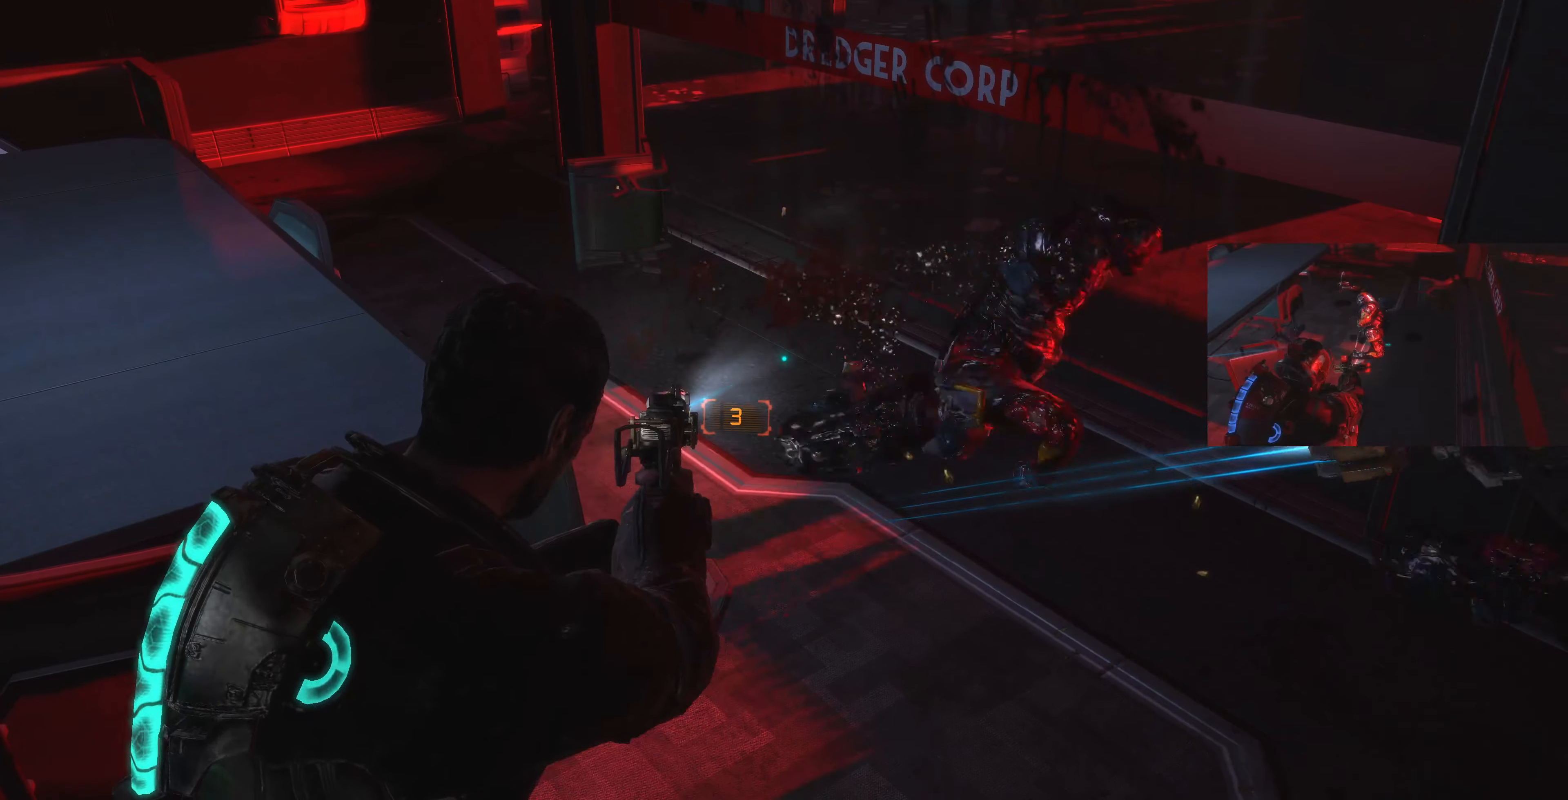
{"dt_ms": 500, "buttons": ["L2"], "left_stick": "right", "right_stick": "center", "events": [[434, "left_stick", "right"]]}
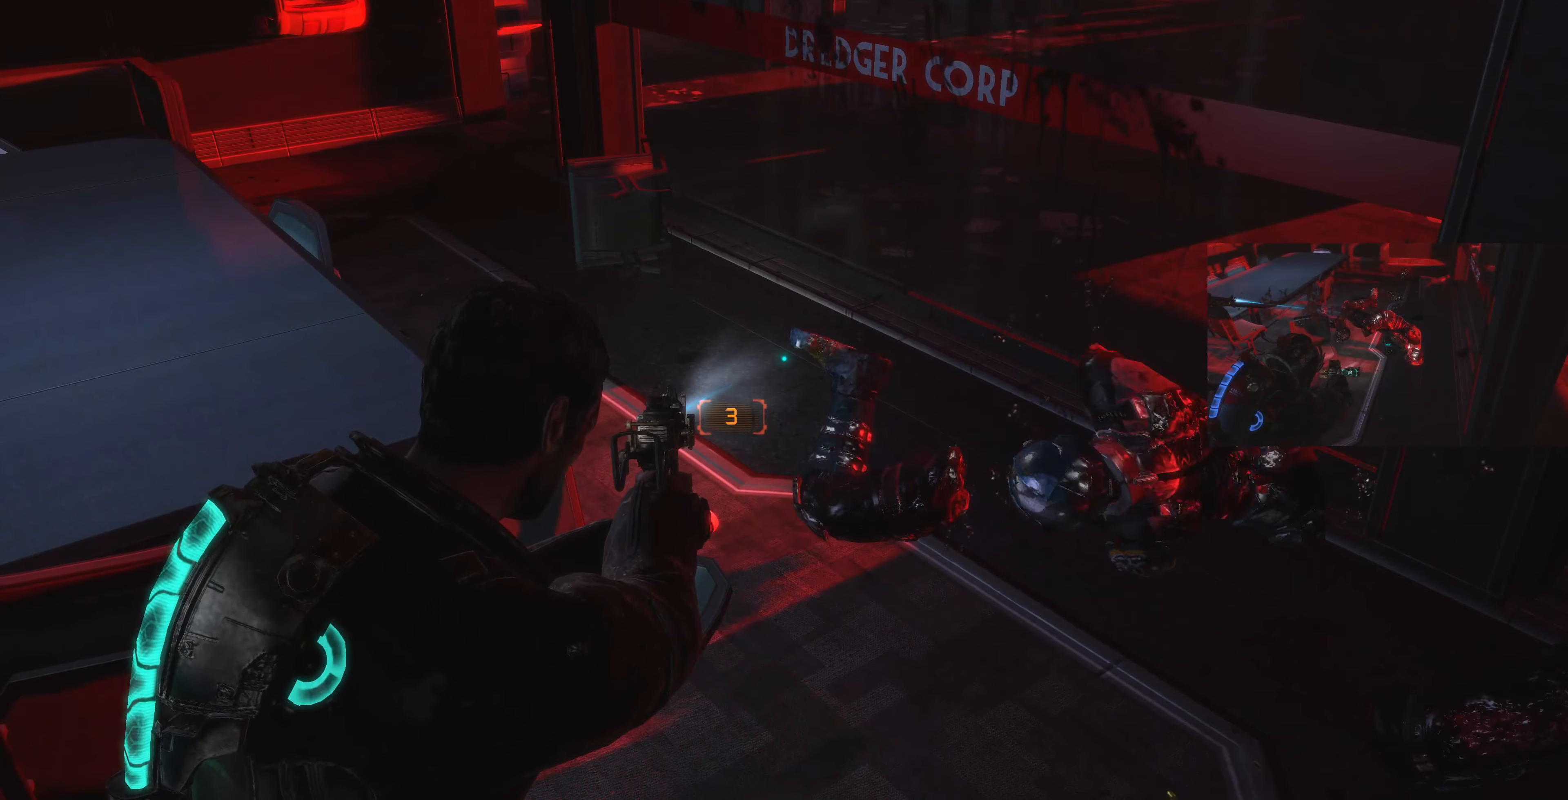
{"dt_ms": 500, "buttons": ["CROSS"], "left_stick": "up-left", "right_stick": "center", "events": [[67, "left_stick", "up-right"], [134, "L2", "up"], [200, "left_stick", "up-left"], [267, "CROSS", "down"], [367, "CROSS", "up"], [467, "CROSS", "down"]]}
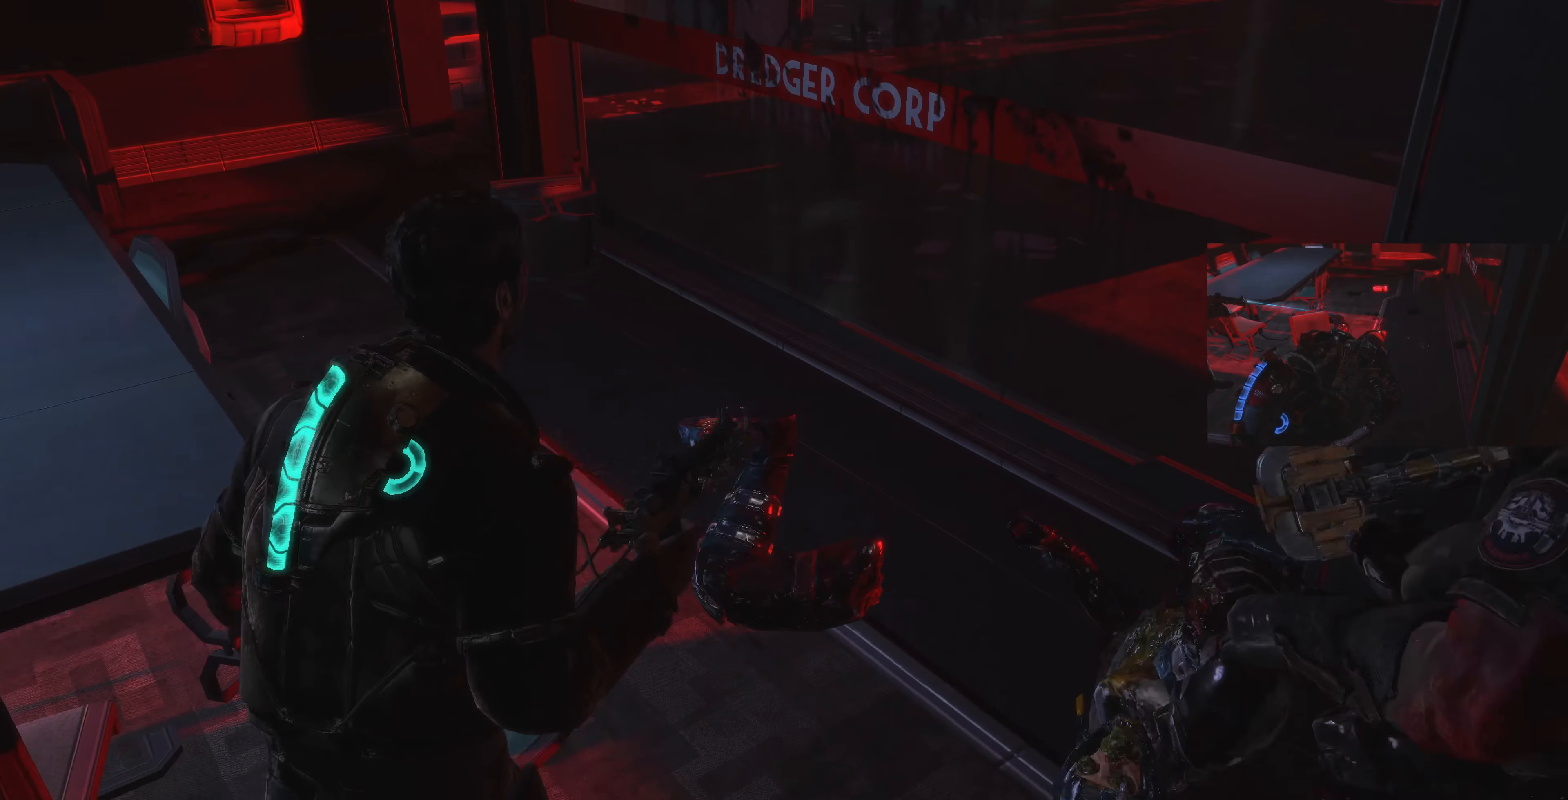
{"dt_ms": 500, "buttons": [], "left_stick": "down-left", "right_stick": "left", "events": [[34, "CROSS", "up"], [100, "CROSS", "down"], [200, "CROSS", "up"], [200, "left_stick", "center"], [267, "left_stick", "down"], [300, "CROSS", "down"], [367, "CROSS", "up"], [367, "left_stick", "down-left"], [367, "right_stick", "left"]]}
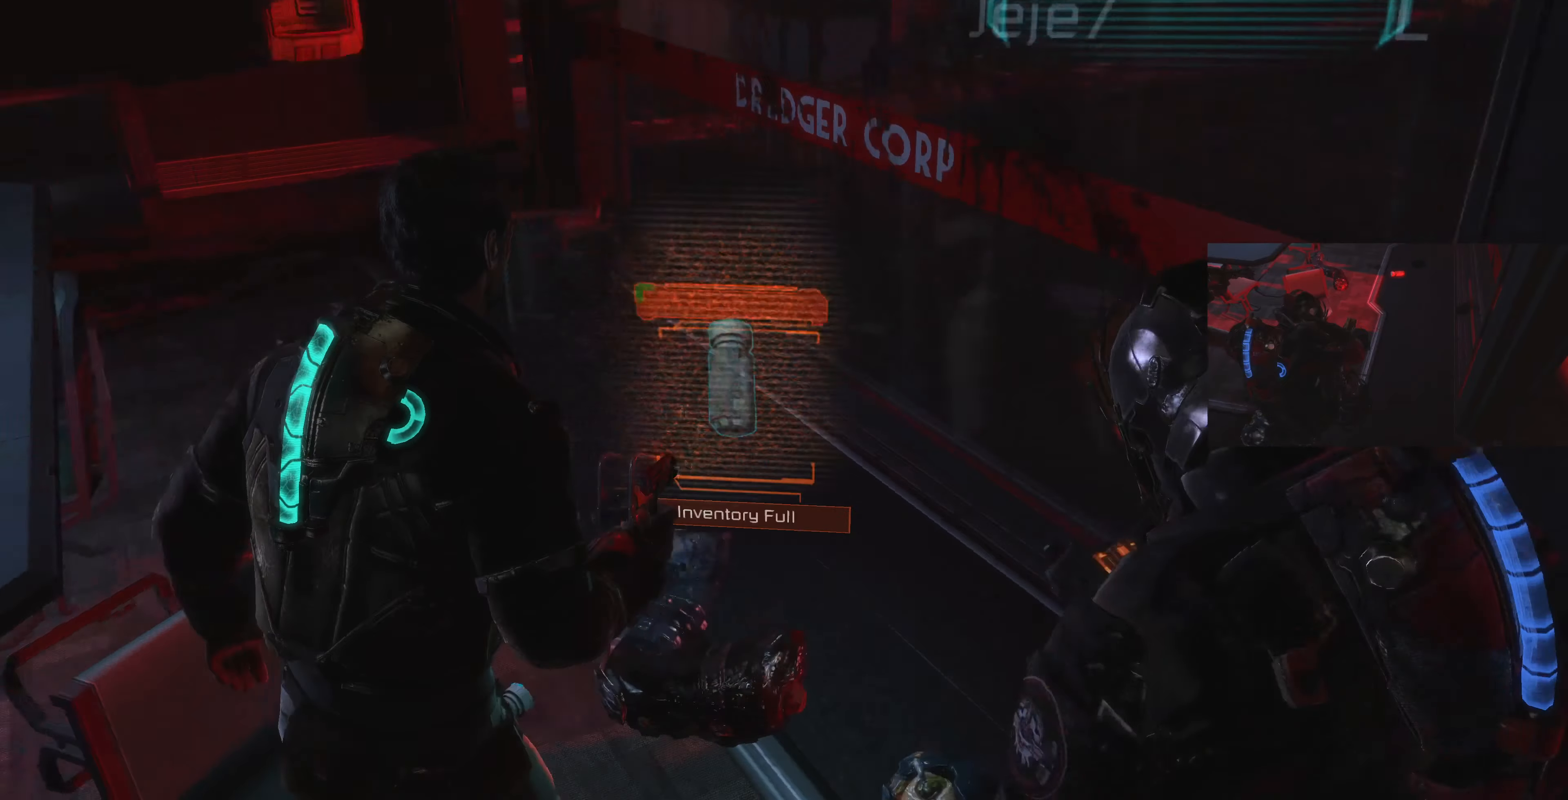
{"dt_ms": 500, "buttons": [], "left_stick": "left", "right_stick": "center", "events": [[67, "CROSS", "down"], [167, "right_stick", "center"], [200, "CROSS", "up"], [367, "left_stick", "left"]]}
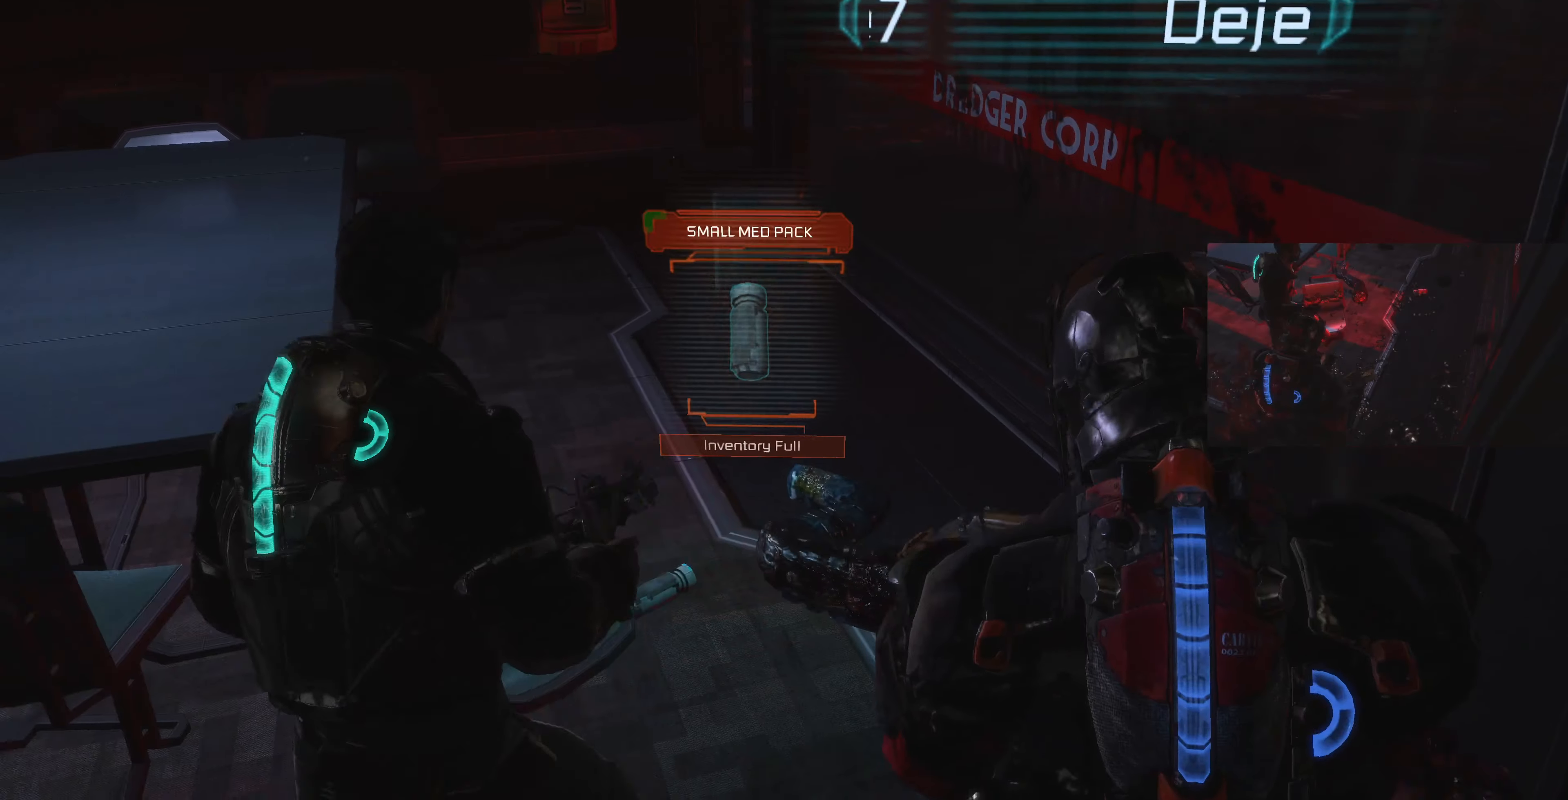
{"dt_ms": 500, "buttons": [], "left_stick": "center", "right_stick": "center", "events": [[134, "left_stick", "center"], [267, "SQUARE", "down"], [367, "SQUARE", "up"]]}
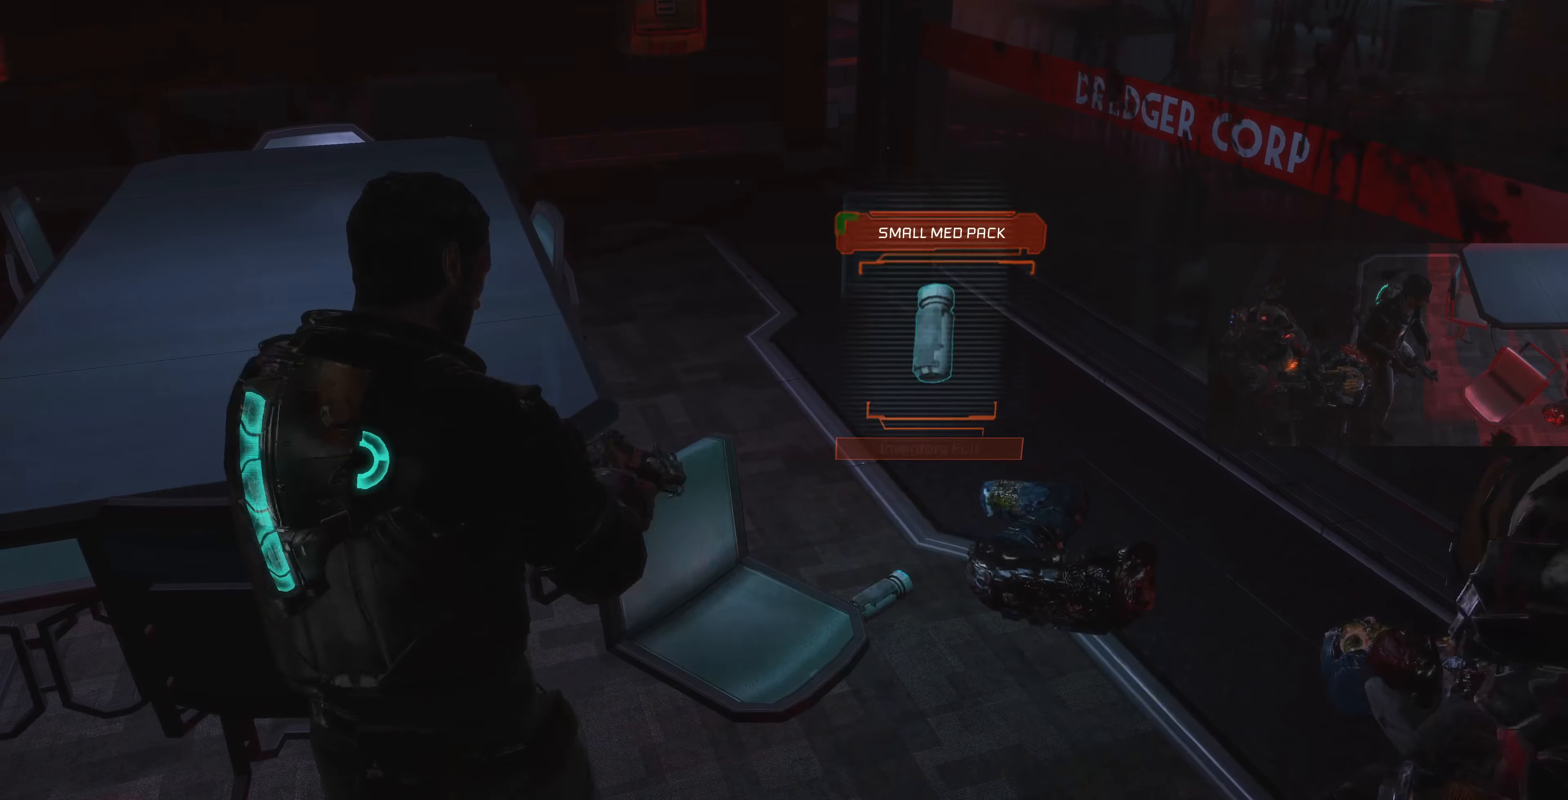
{"dt_ms": 500, "buttons": [], "left_stick": "center", "right_stick": "center", "events": []}
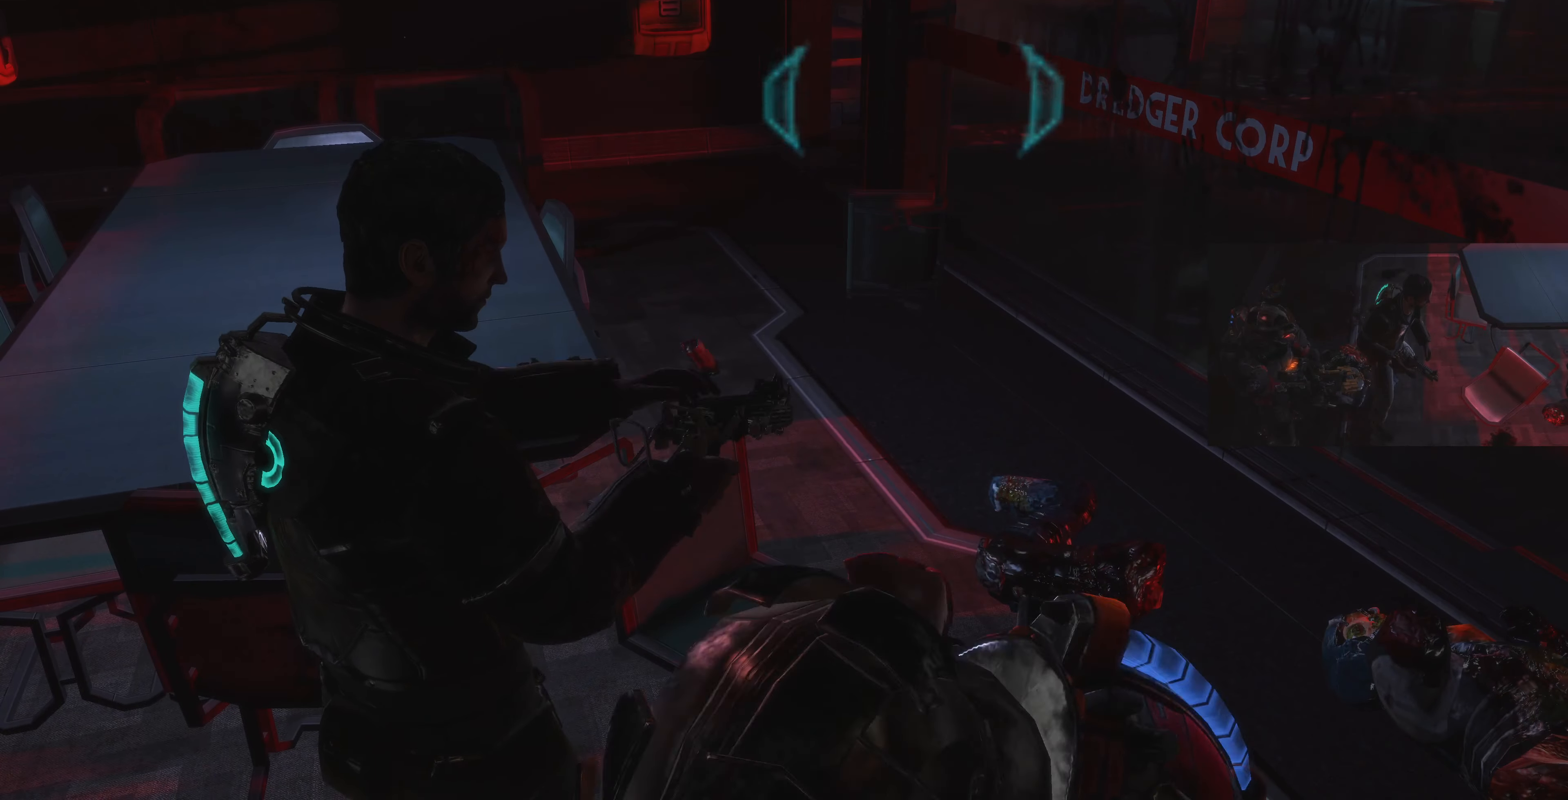
{"dt_ms": 500, "buttons": [], "left_stick": "up-right", "right_stick": "center", "events": [[167, "left_stick", "up-right"], [167, "right_stick", "right"], [234, "right_stick", "center"]]}
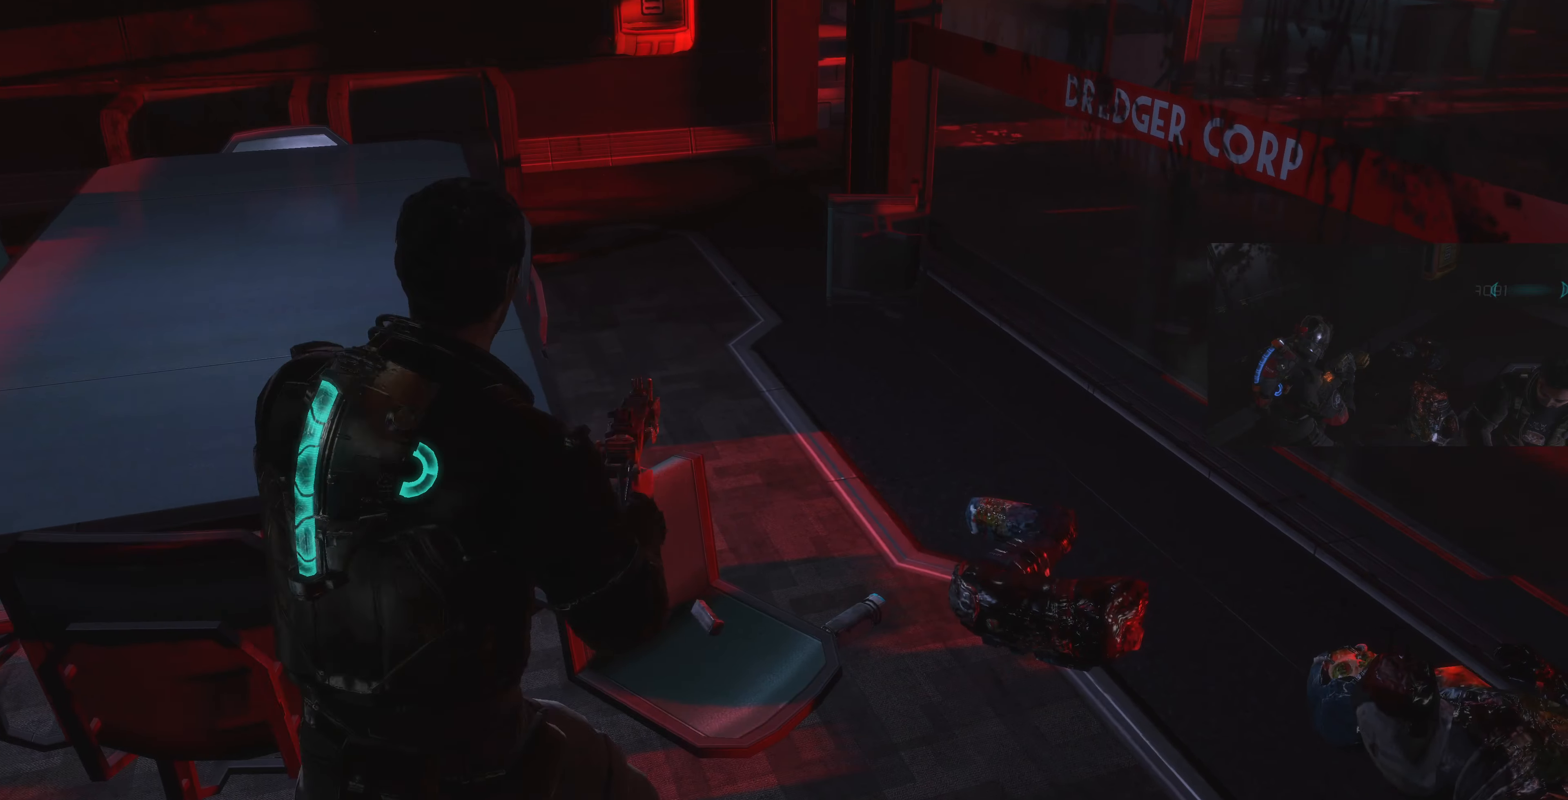
{"dt_ms": 500, "buttons": ["CROSS"], "left_stick": "right", "right_stick": "center", "events": [[100, "right_stick", "down"], [200, "left_stick", "center"], [200, "right_stick", "center"], [367, "left_stick", "right"], [467, "CROSS", "down"]]}
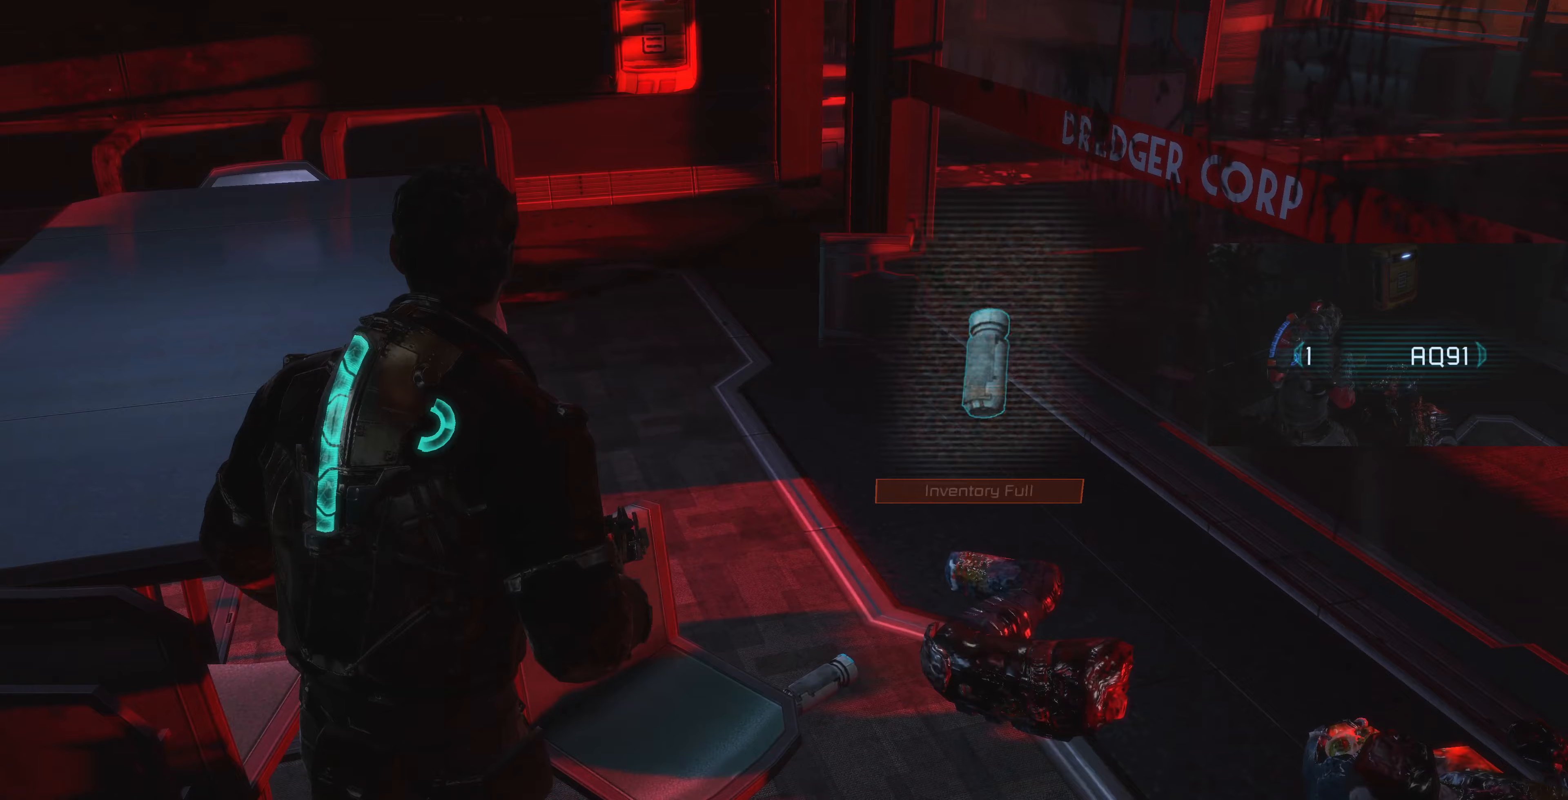
{"dt_ms": 500, "buttons": [], "left_stick": "center", "right_stick": "center", "events": [[33, "left_stick", "center"], [100, "CROSS", "up"]]}
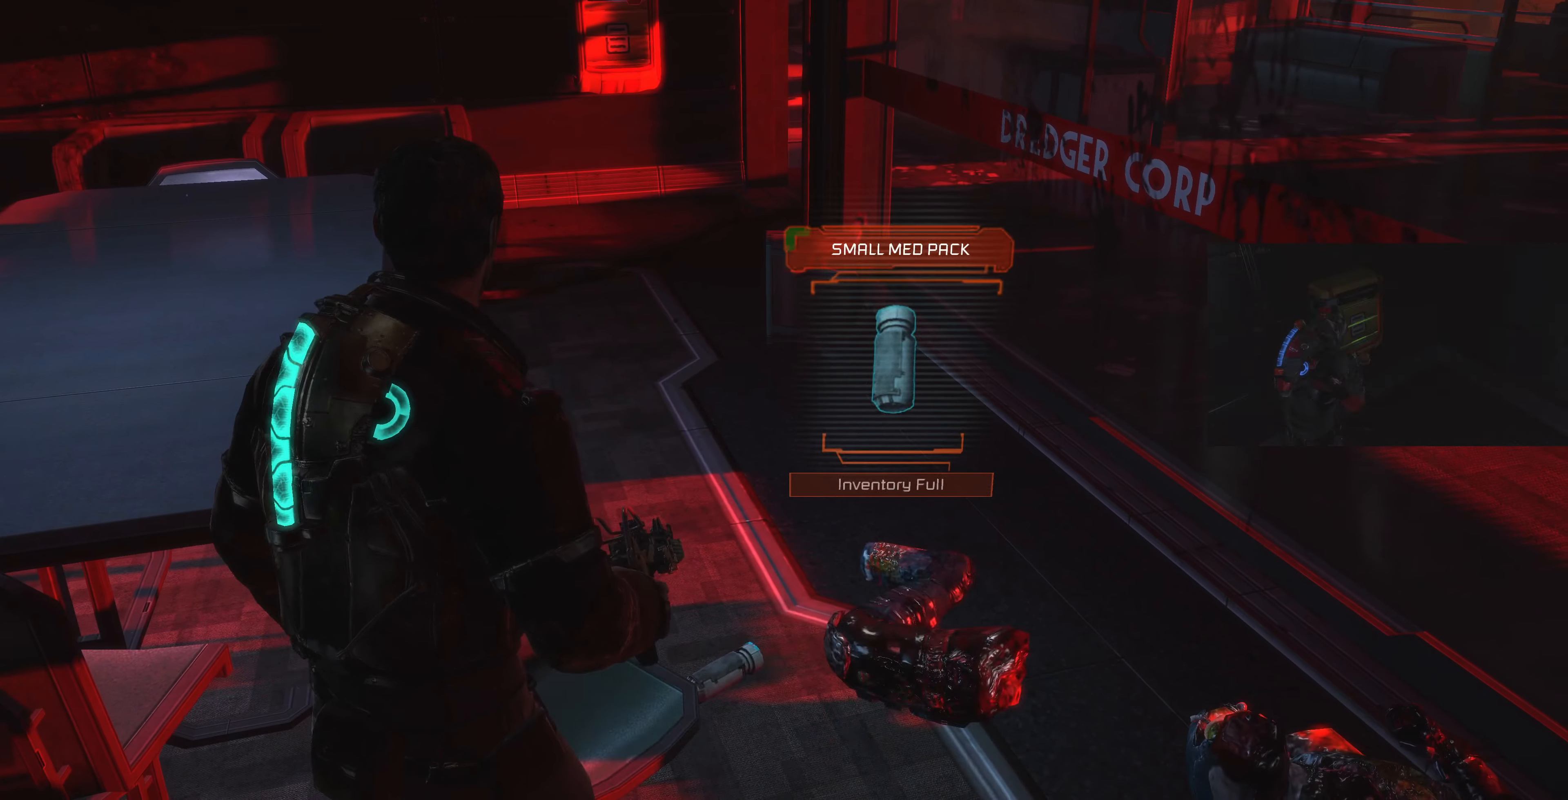
{"dt_ms": 500, "buttons": [], "left_stick": "up", "right_stick": "center", "events": [[500, "left_stick", "up"]]}
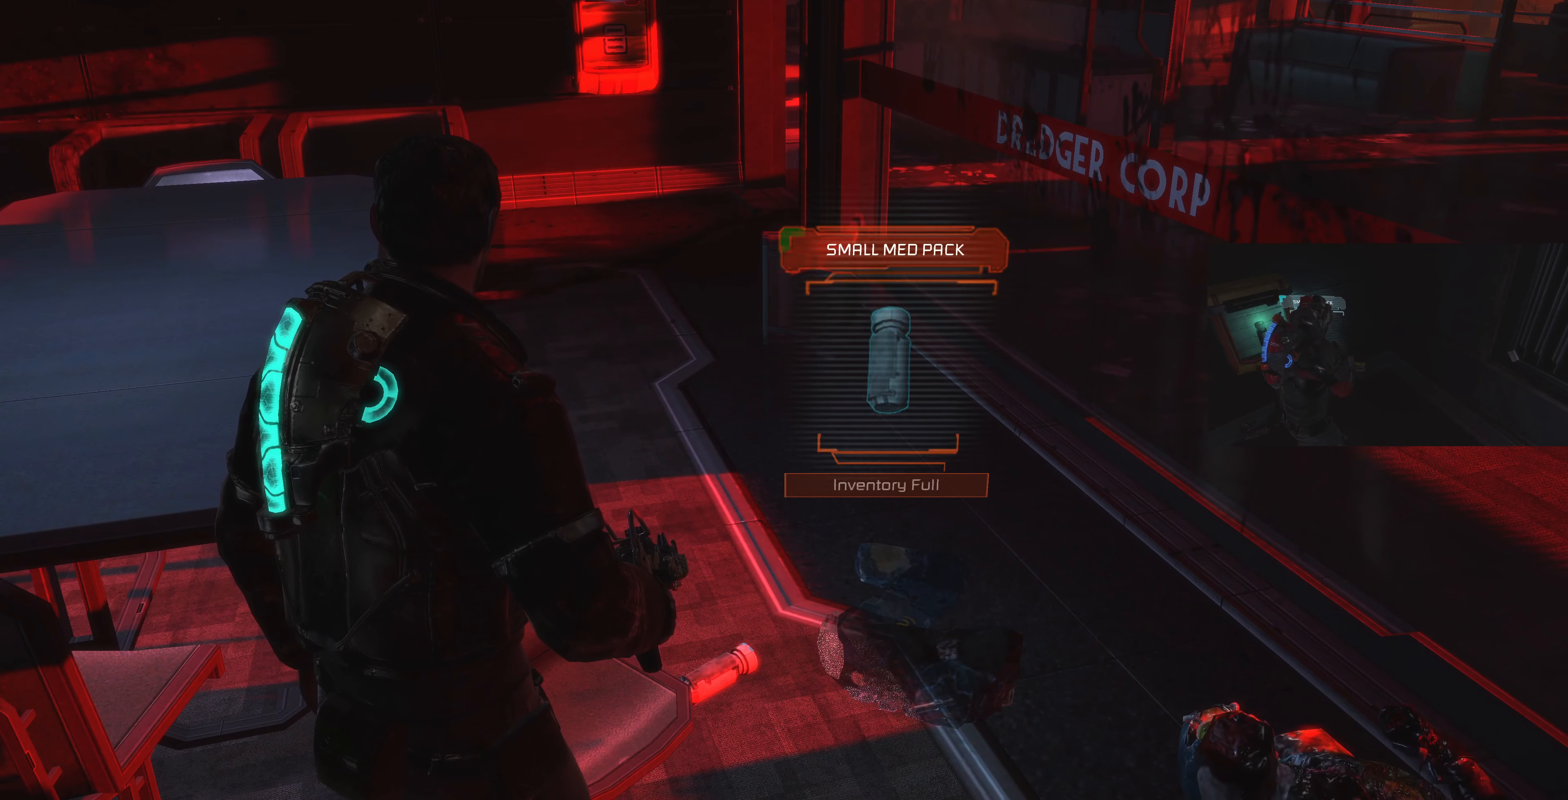
{"dt_ms": 500, "buttons": [], "left_stick": "center", "right_stick": "center", "events": [[33, "left_stick", "center"]]}
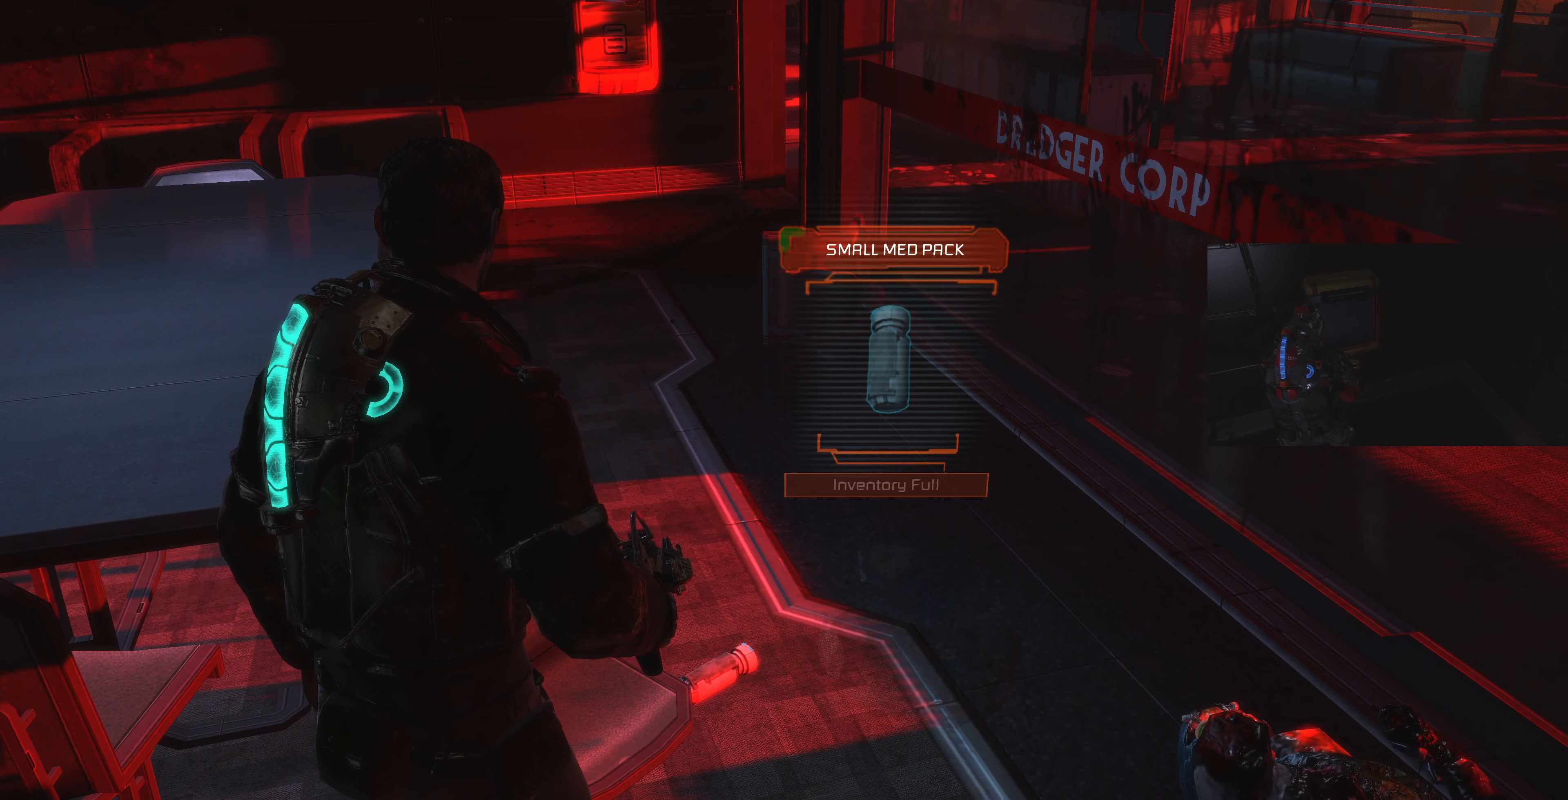
{"dt_ms": 500, "buttons": [], "left_stick": "center", "right_stick": "center", "events": []}